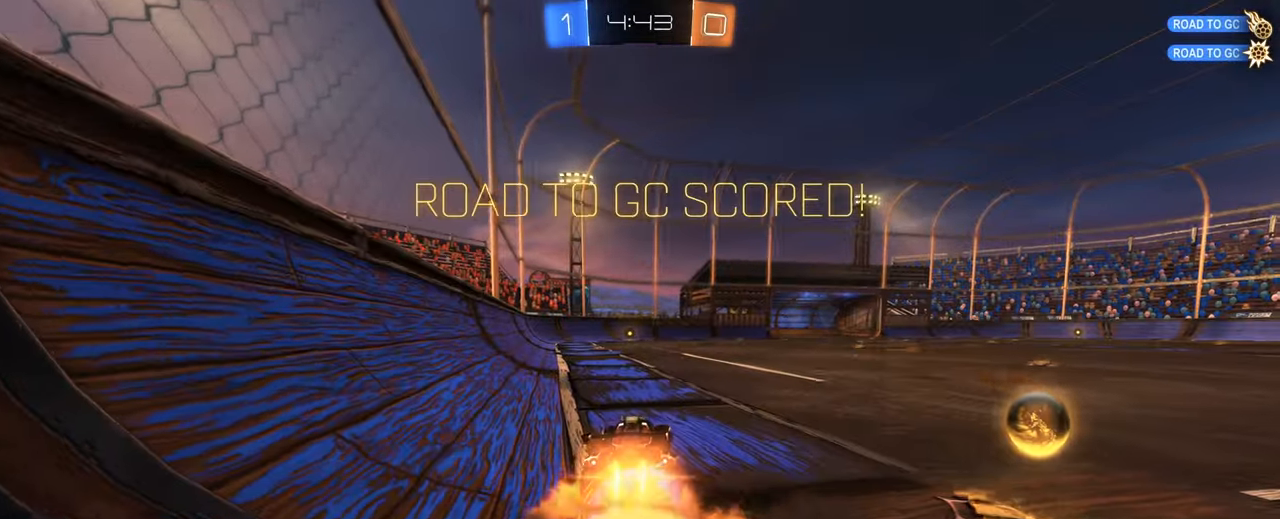
Gameplay with keyboard and mouse; each line is a JSON object with the keys and mouse buttons held at the frame after it. "events" lists presses ("down") and releases ("up") of "1", "2", "3", "4", "5", "a", "alt", "b", "c", "ctrl", "d", "e", "f", "g", "q", "r", "s", "shift", "space", "t", "tab", "tilde", "v", "w", "x", "z", "mouse_left", "mouse_wheel", "mouse_right", "mouse_mb4" and "mouse_mb5" between this image and that frame as [ms after this image, input, new state], when the widget could be followed in between. "mouse_left", "mouse_wheel", "mouse_right", "mouse_mb4", "mouse_mb5" = the "left", "wheel", "right", "mb4", "mb5" buttons of the "mouse" list. No other keys are recorded. "wheel" means that the mouse wheel is clicked or scrolled. Mouse movement is not recorded.
{"keys": [], "mouse": [], "events": [[83, "a", "up"], [83, "mouse_right", "up"], [116, "mouse_left", "up"], [116, "w", "up"]]}
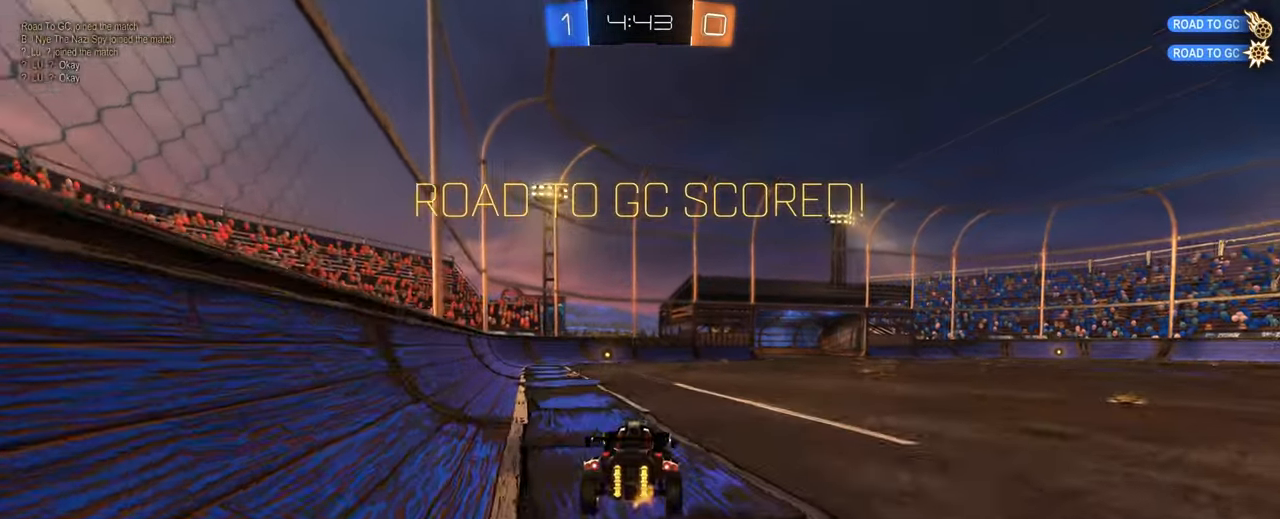
{"keys": ["shift"], "mouse": [], "events": [[100, "shift", "down"], [283, "e", "down"], [417, "e", "up"]]}
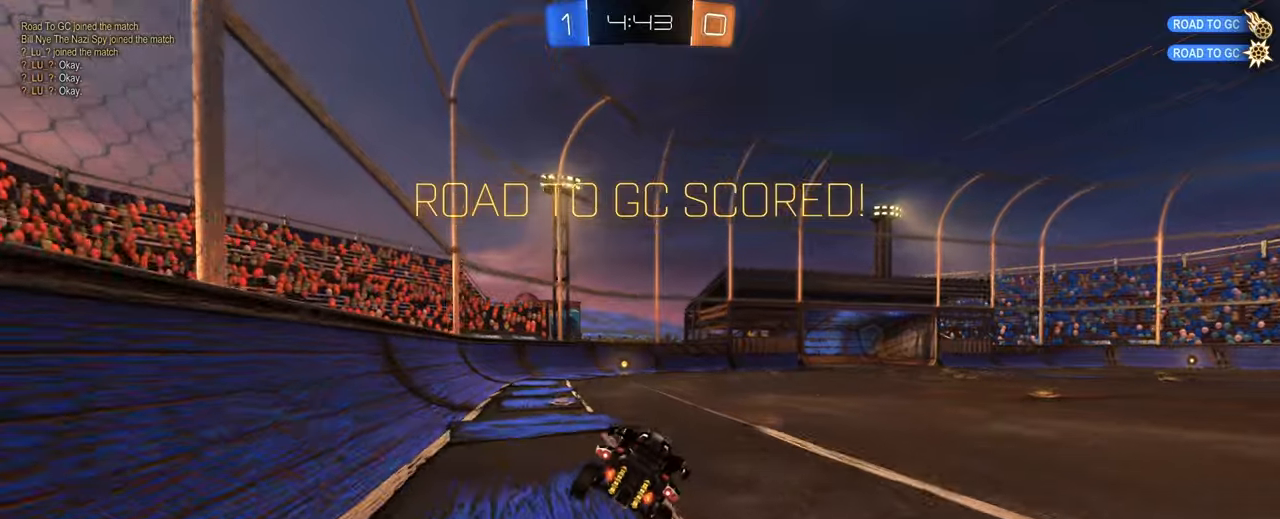
{"keys": ["w"], "mouse": [], "events": [[133, "q", "down"], [150, "w", "down"], [200, "mouse_right", "down"], [300, "q", "up"], [350, "mouse_right", "up"], [350, "shift", "up"]]}
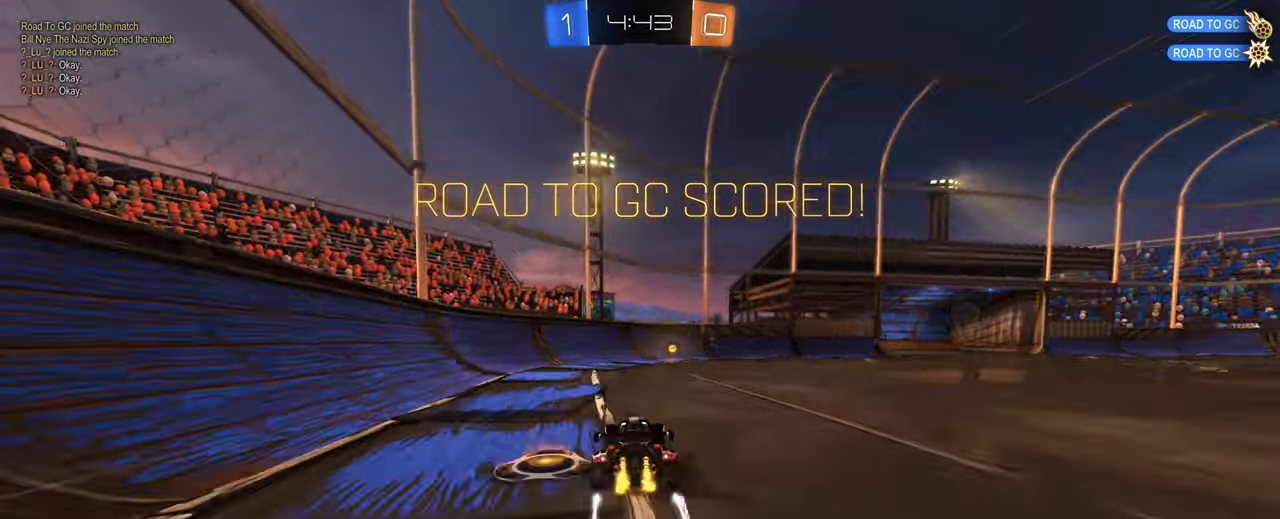
{"keys": [], "mouse": []}
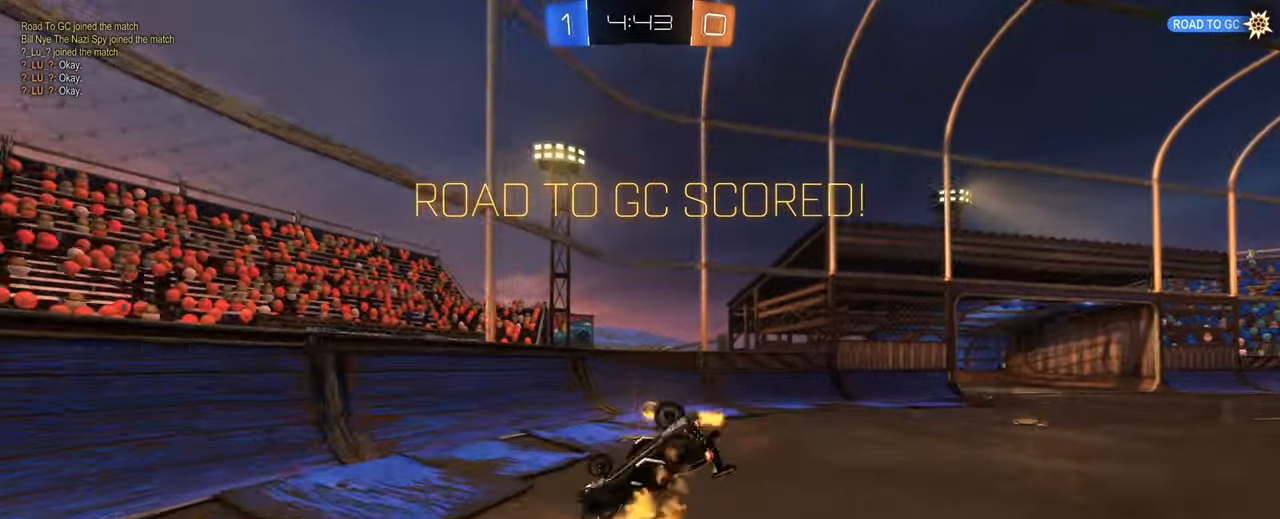
{"keys": ["d", "s", "shift"], "mouse": [], "events": [[133, "d", "down"], [133, "shift", "down"], [217, "s", "down"]]}
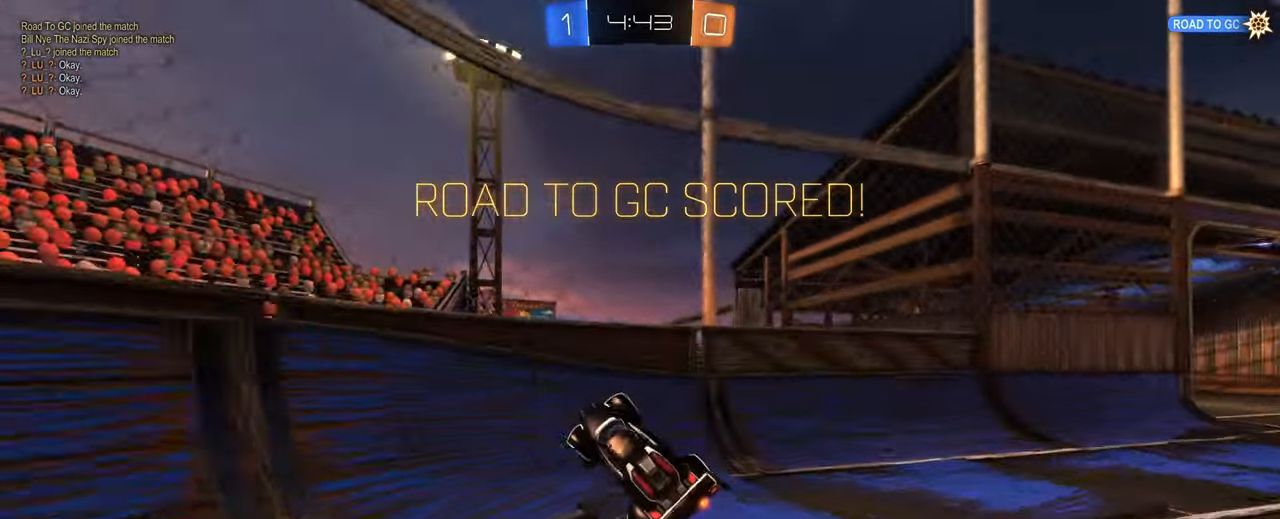
{"keys": ["d", "s", "shift"], "mouse": [], "events": [[317, "mouse_right", "down"], [483, "mouse_right", "up"]]}
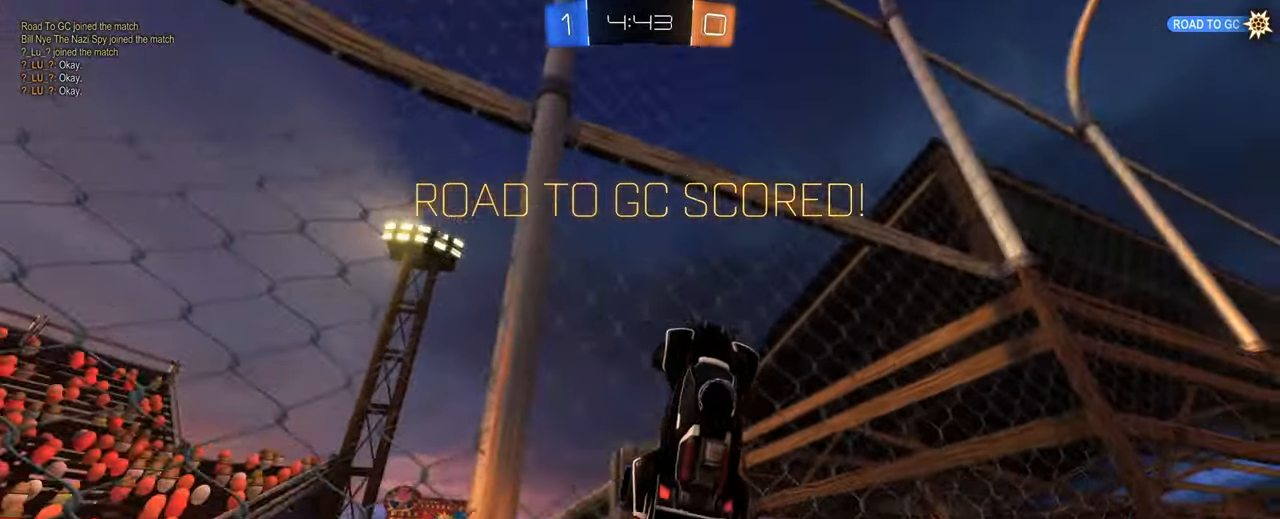
{"keys": [], "mouse": [], "events": [[33, "mouse_right", "down"], [167, "mouse_right", "up"], [217, "d", "up"], [217, "s", "up"], [217, "shift", "up"]]}
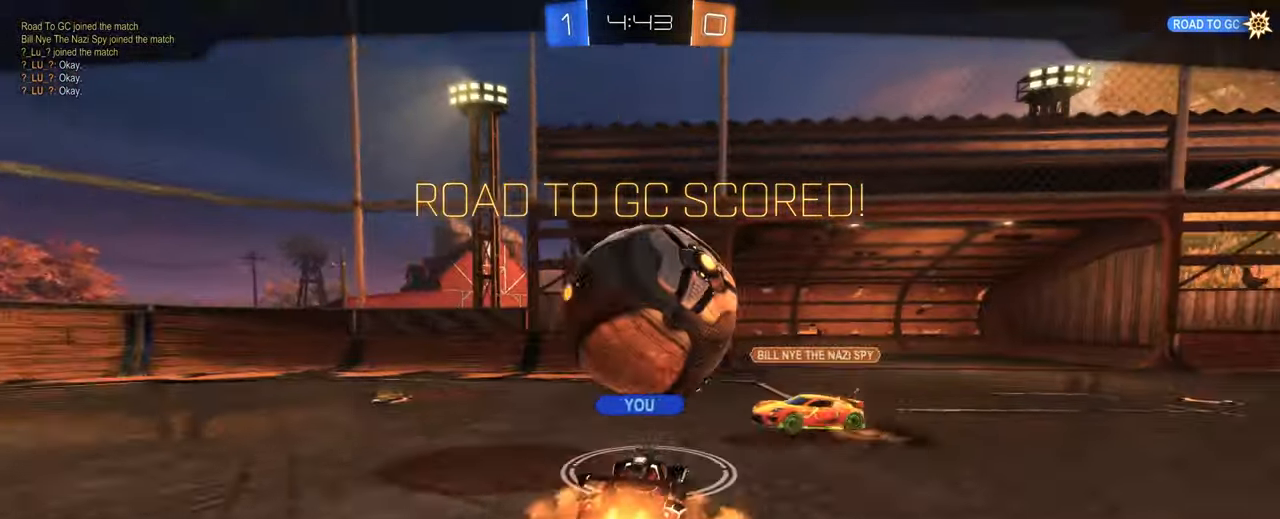
{"keys": [], "mouse": [], "events": []}
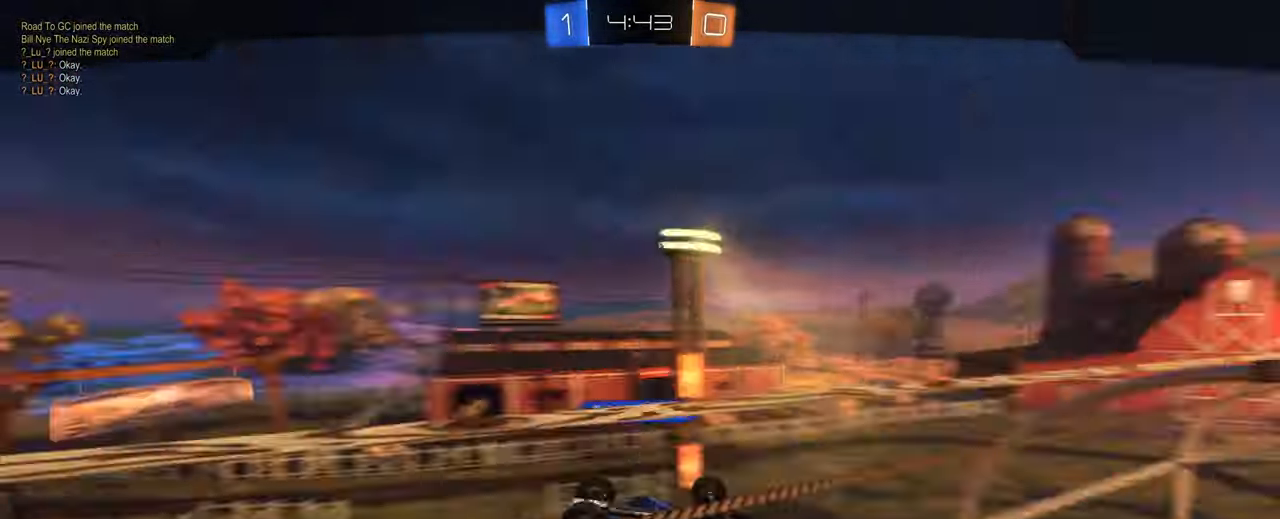
{"keys": [], "mouse": [], "events": []}
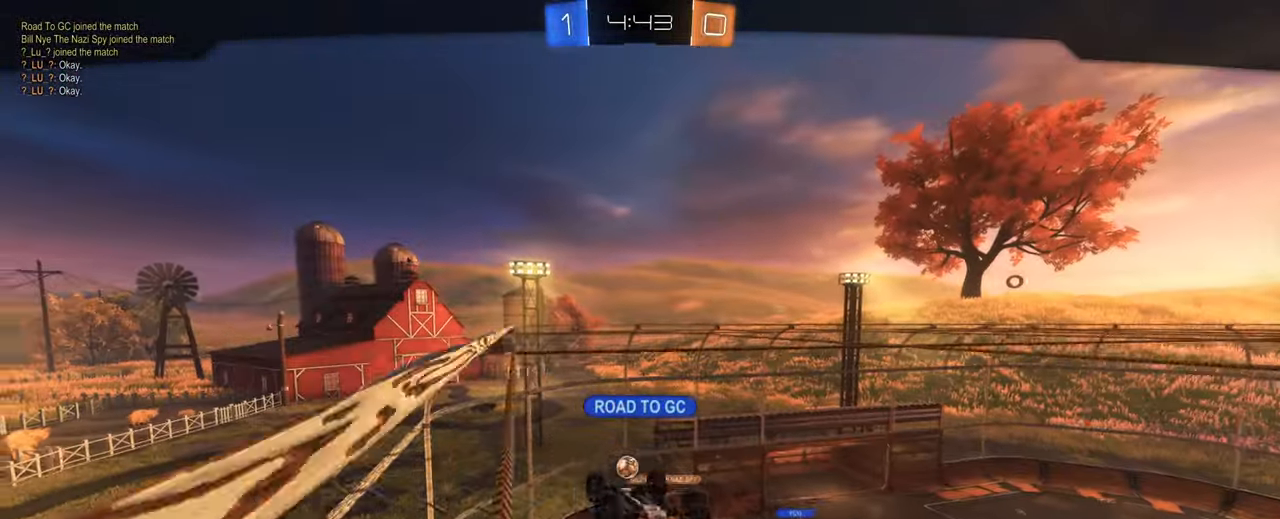
{"keys": [], "mouse": [], "events": []}
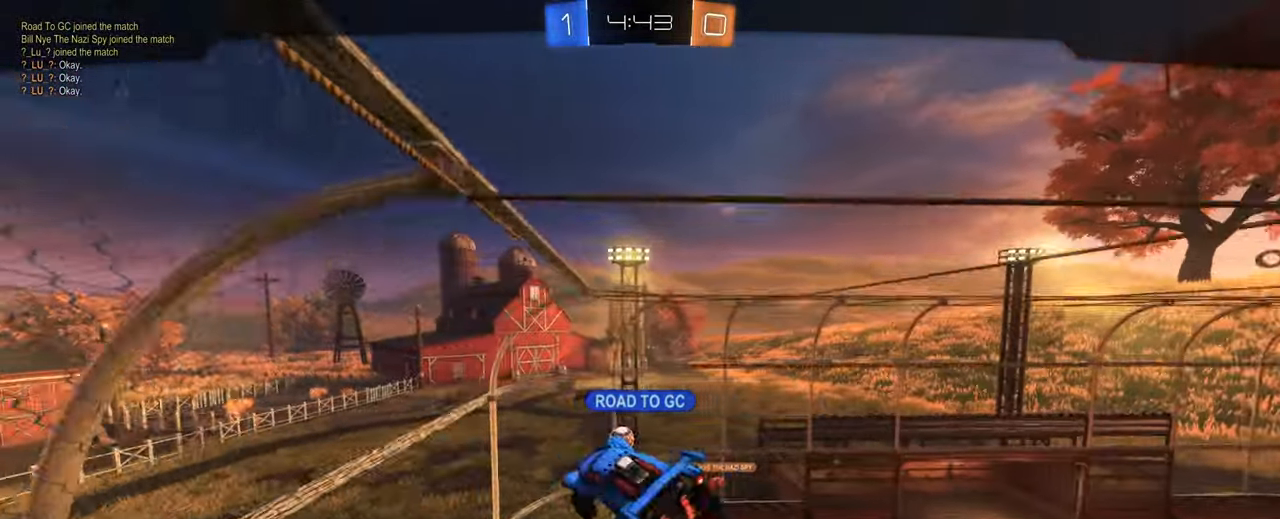
{"keys": [], "mouse": [], "events": []}
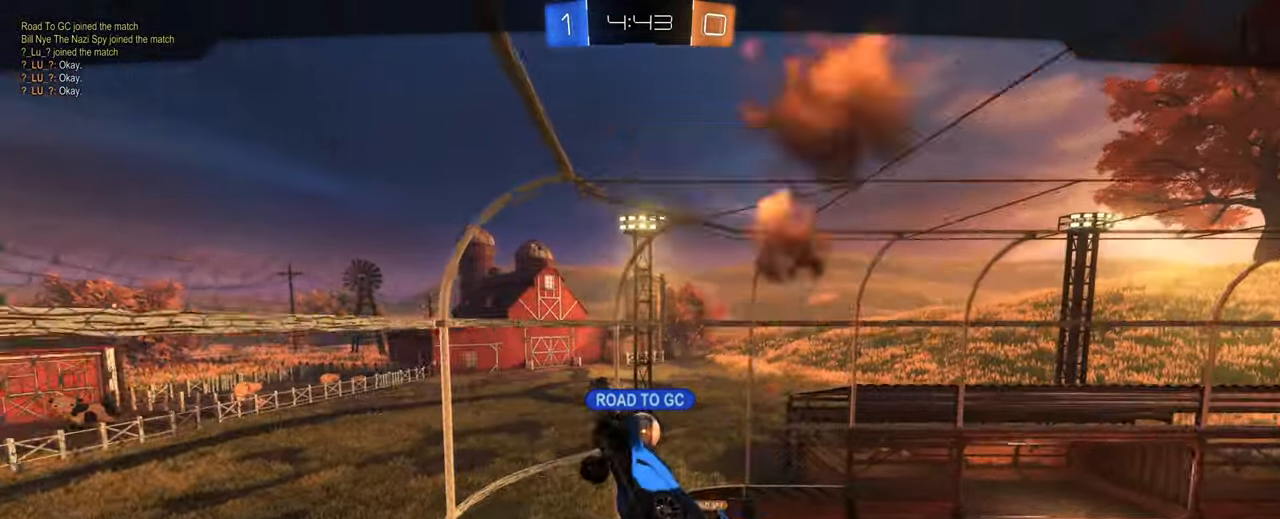
{"keys": [], "mouse": [], "events": []}
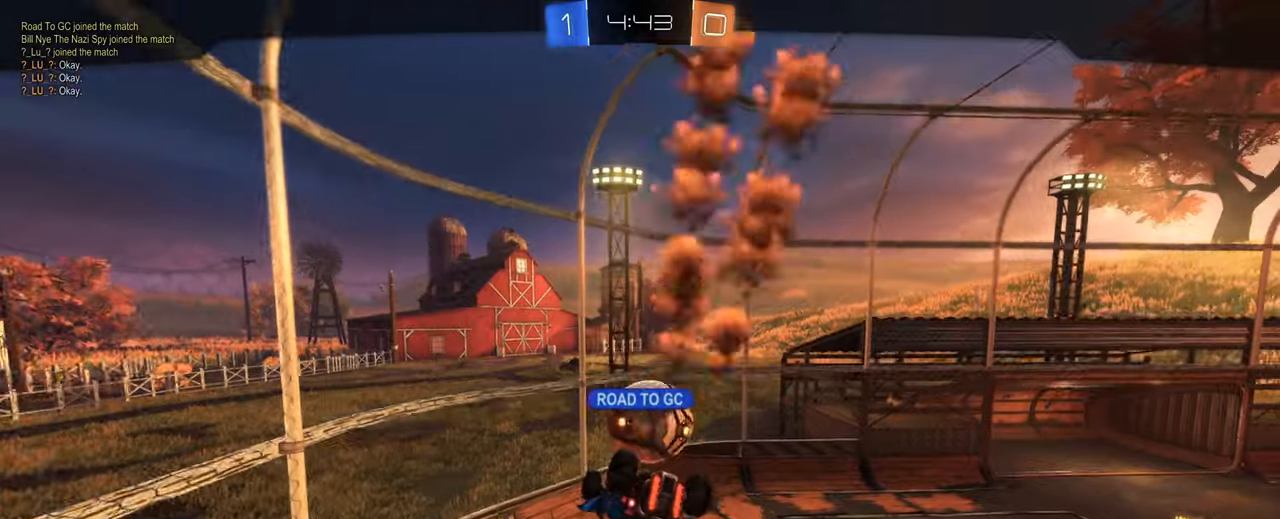
{"keys": [], "mouse": [], "events": []}
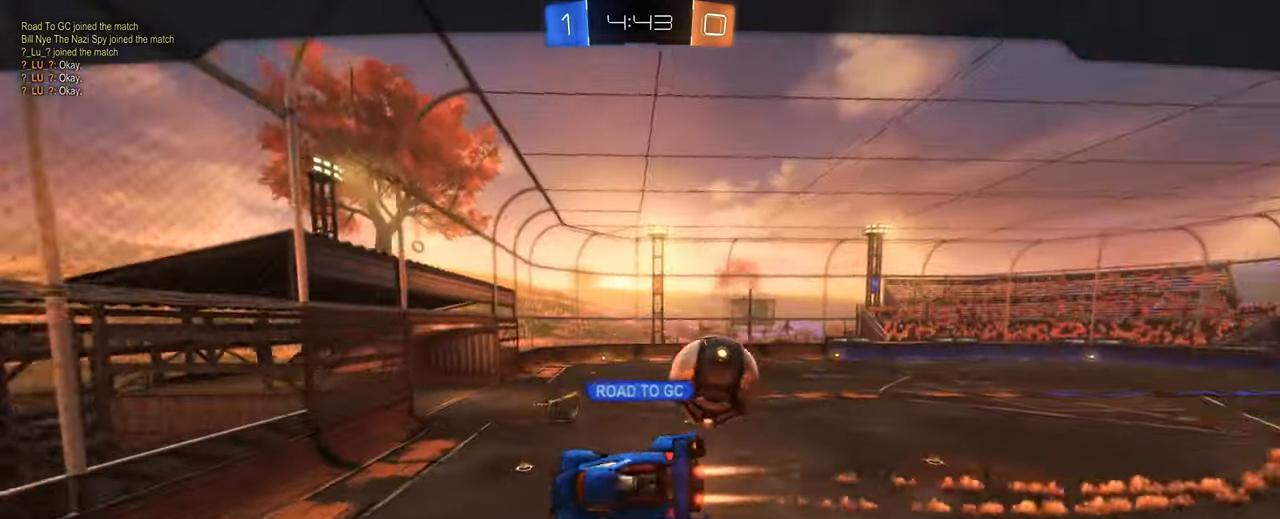
{"keys": [], "mouse": [], "events": [[234, "mouse_right", "down"], [417, "mouse_right", "up"]]}
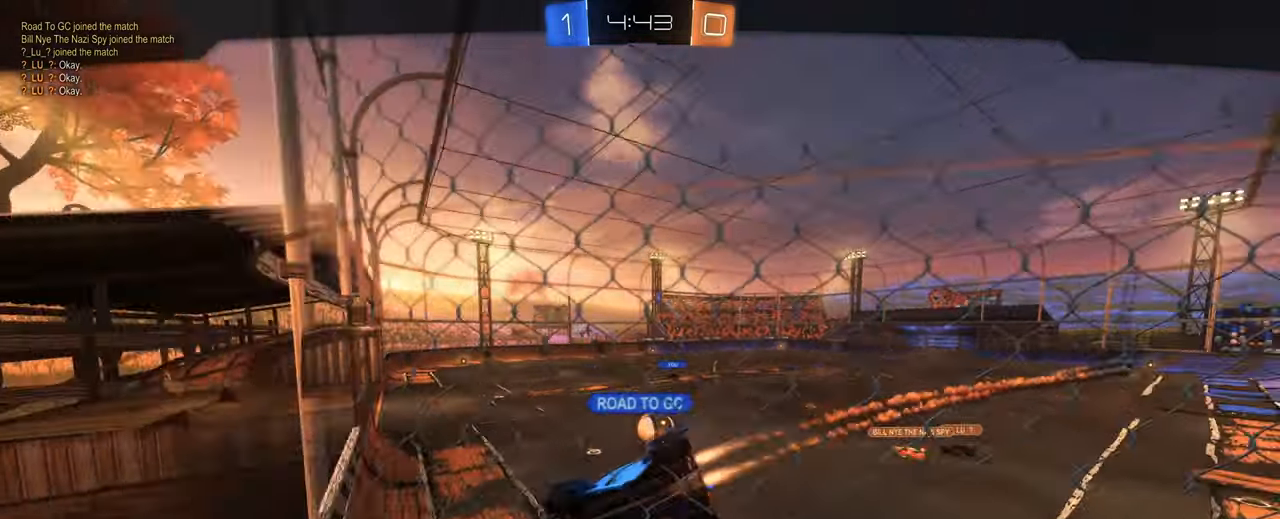
{"keys": [], "mouse": [], "events": []}
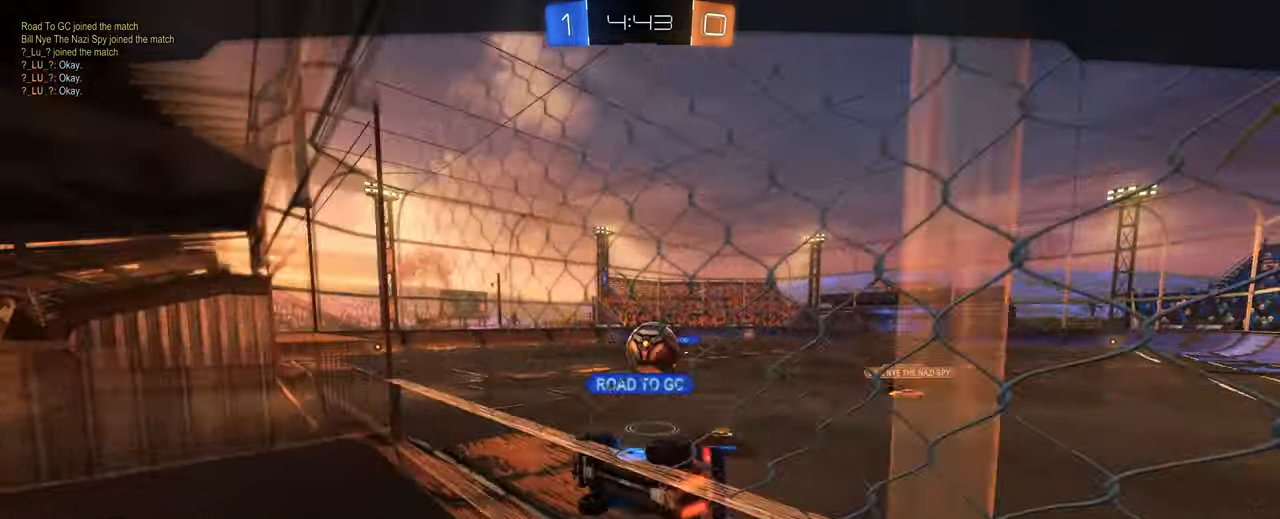
{"keys": [], "mouse": [], "events": []}
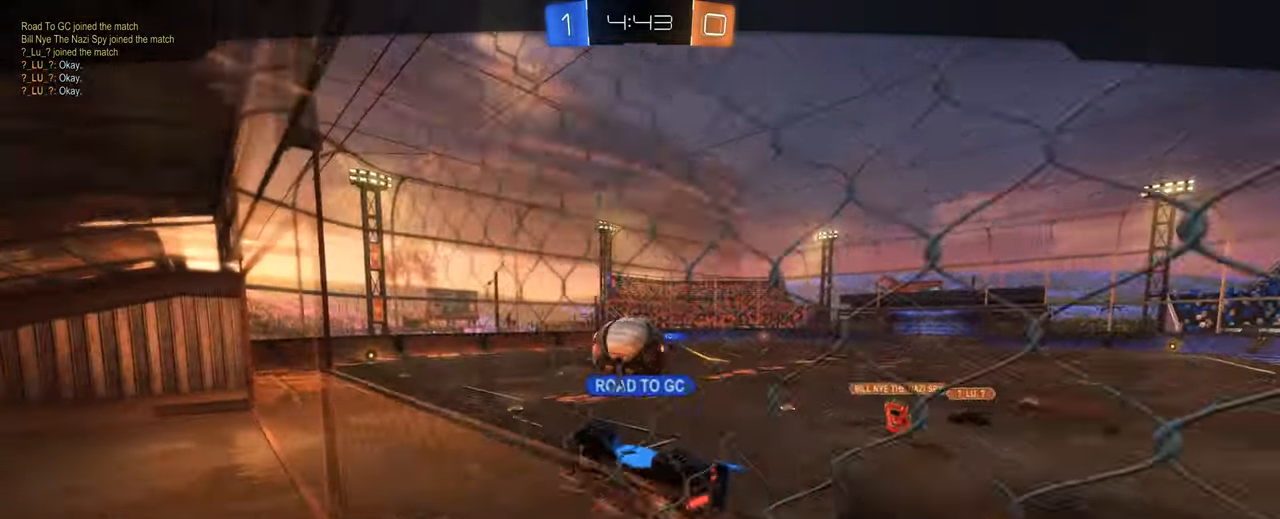
{"keys": [], "mouse": [], "events": []}
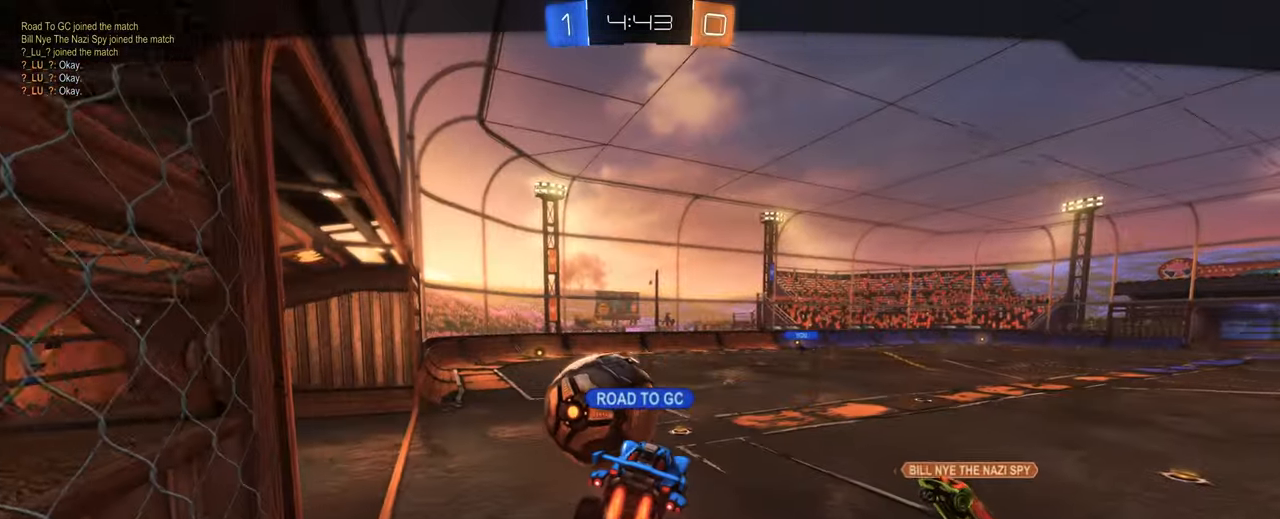
{"keys": [], "mouse": [], "events": []}
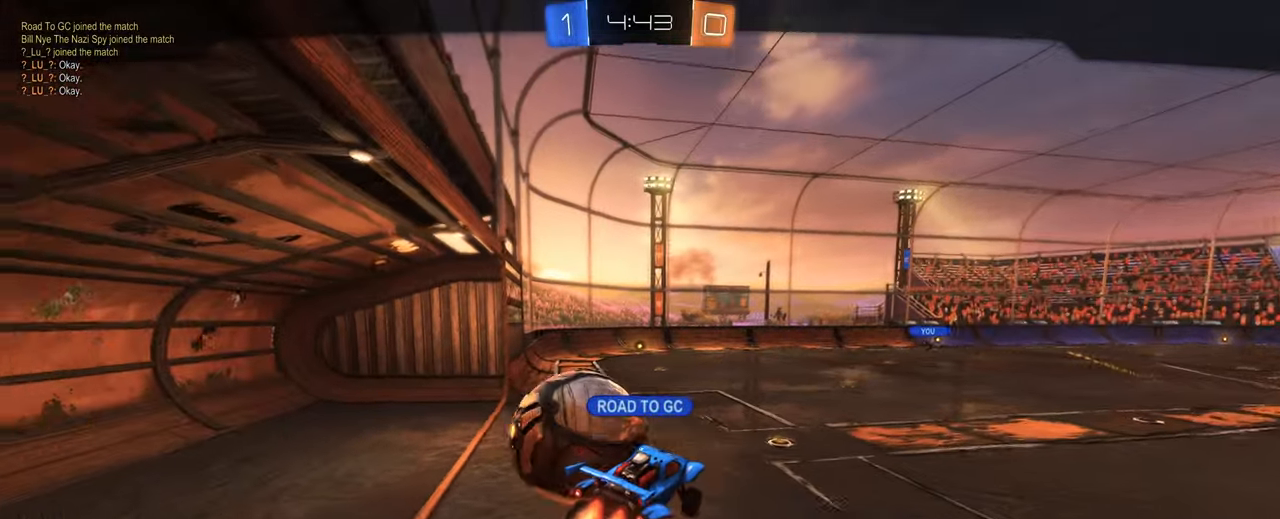
{"keys": [], "mouse": [], "events": [[84, "mouse_right", "down"], [267, "mouse_right", "up"]]}
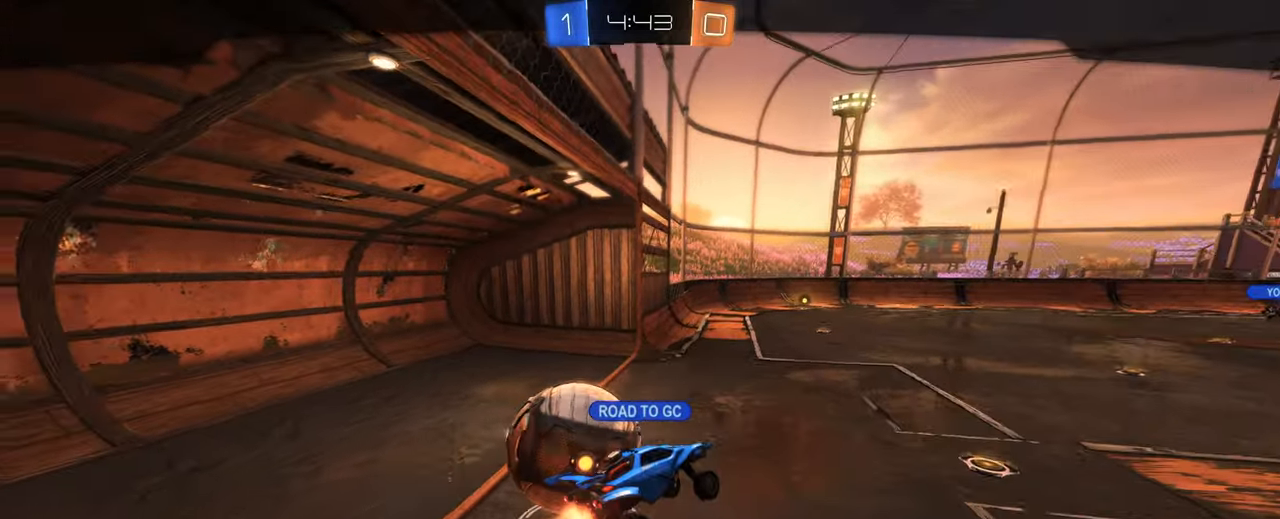
{"keys": [], "mouse": [], "events": []}
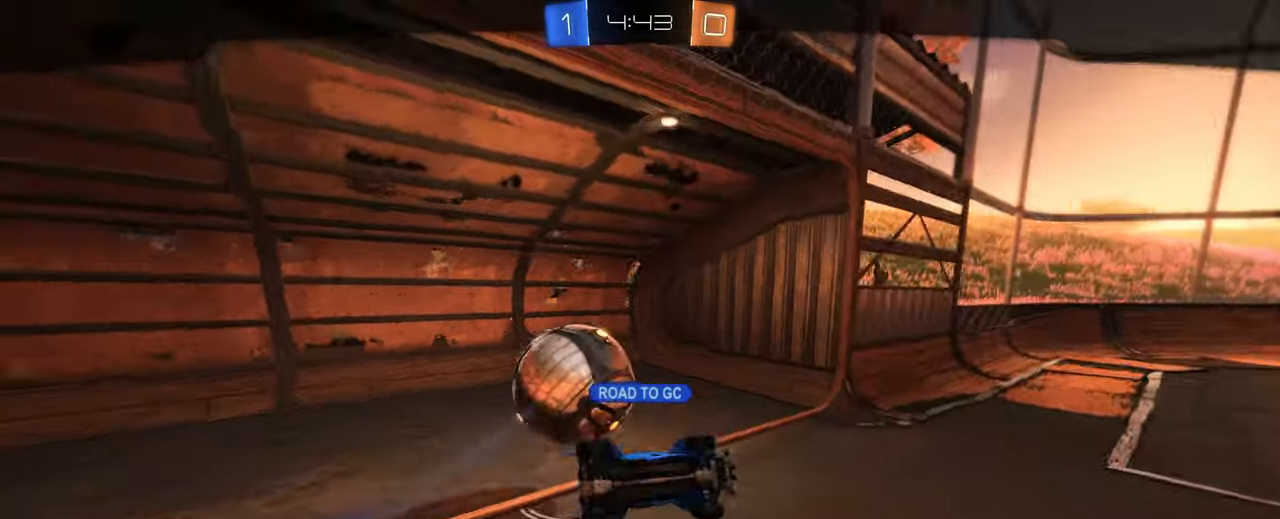
{"keys": [], "mouse": [], "events": []}
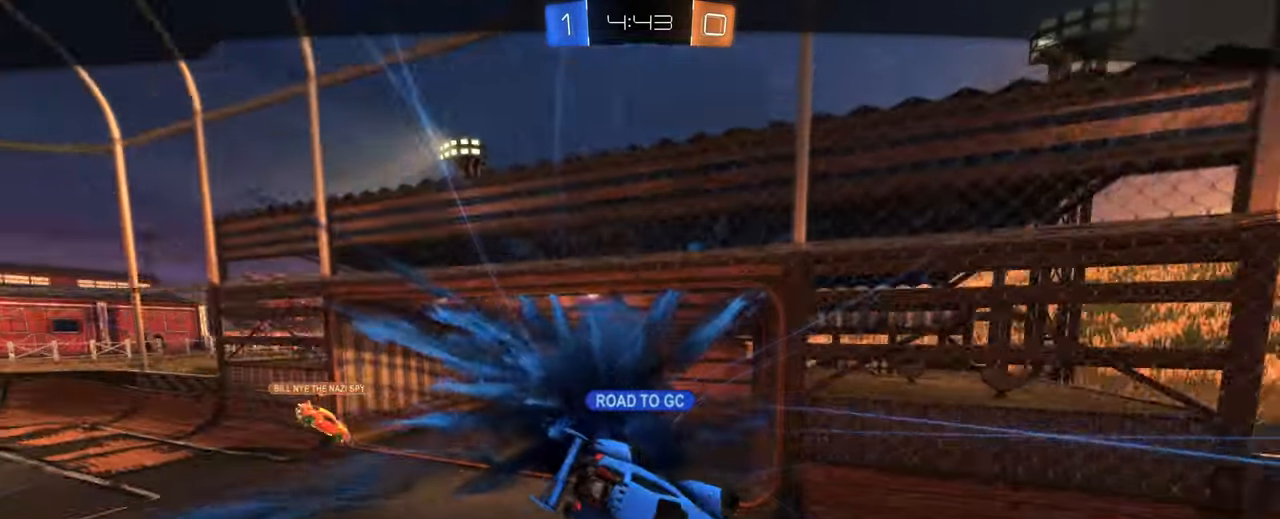
{"keys": [], "mouse": [], "events": []}
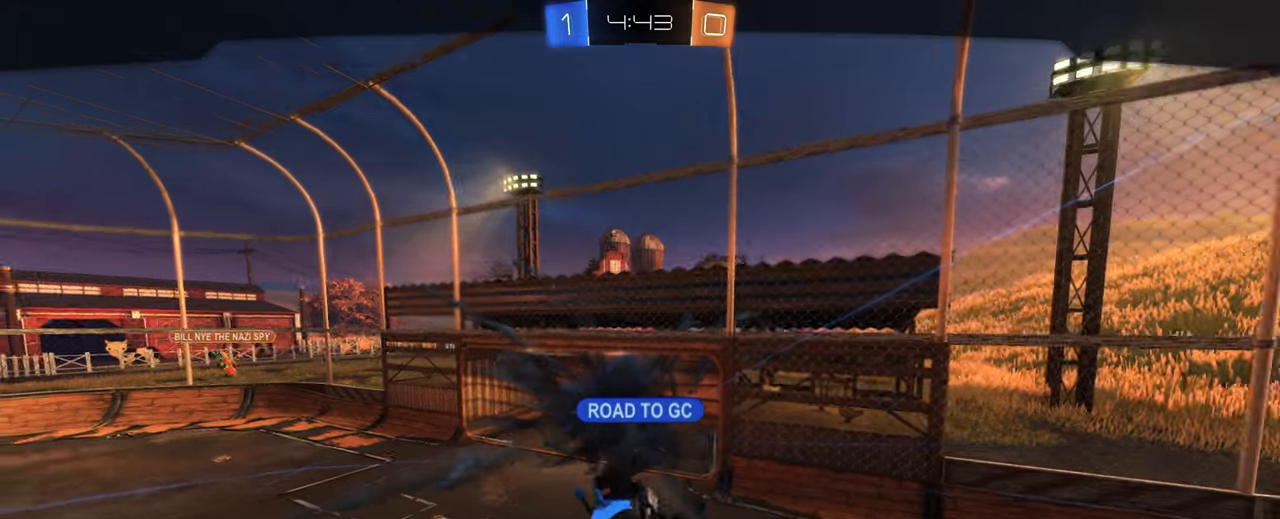
{"keys": [], "mouse": [], "events": []}
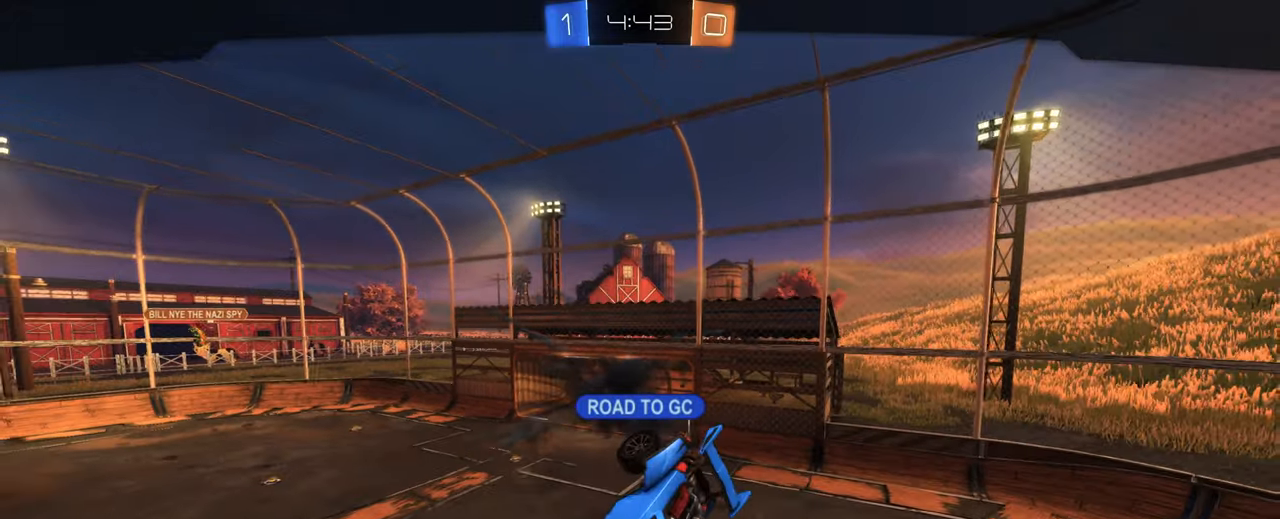
{"keys": [], "mouse": [], "events": []}
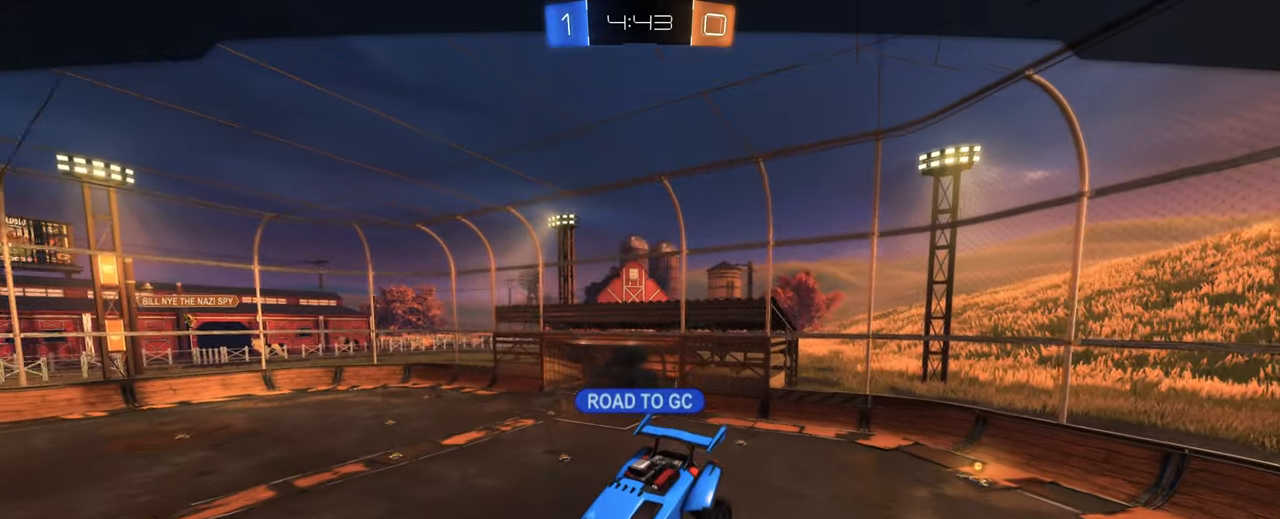
{"keys": [], "mouse": [], "events": []}
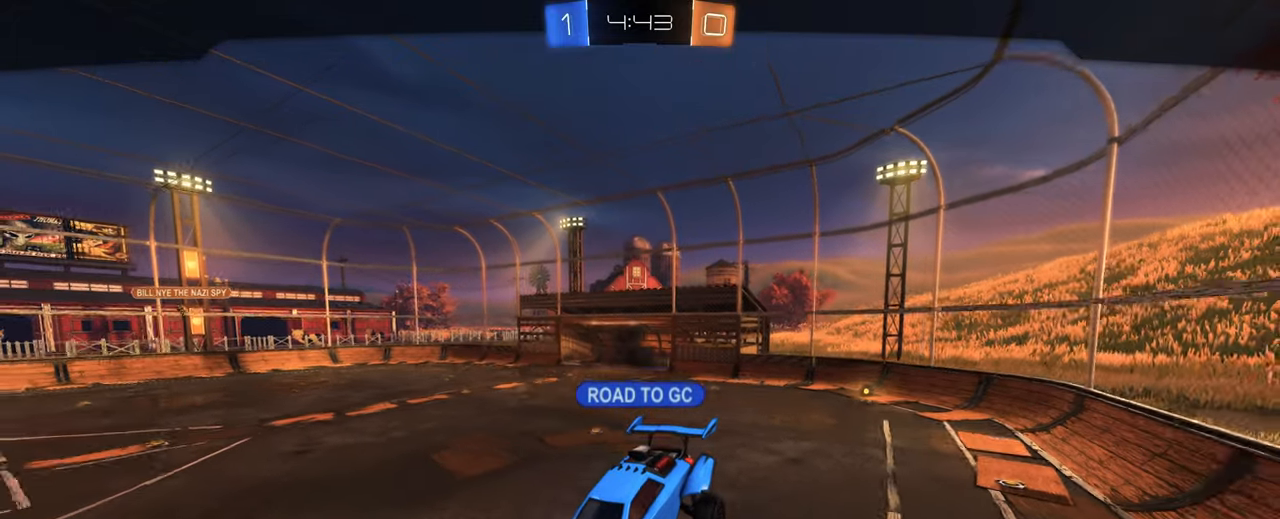
{"keys": [], "mouse": [], "events": []}
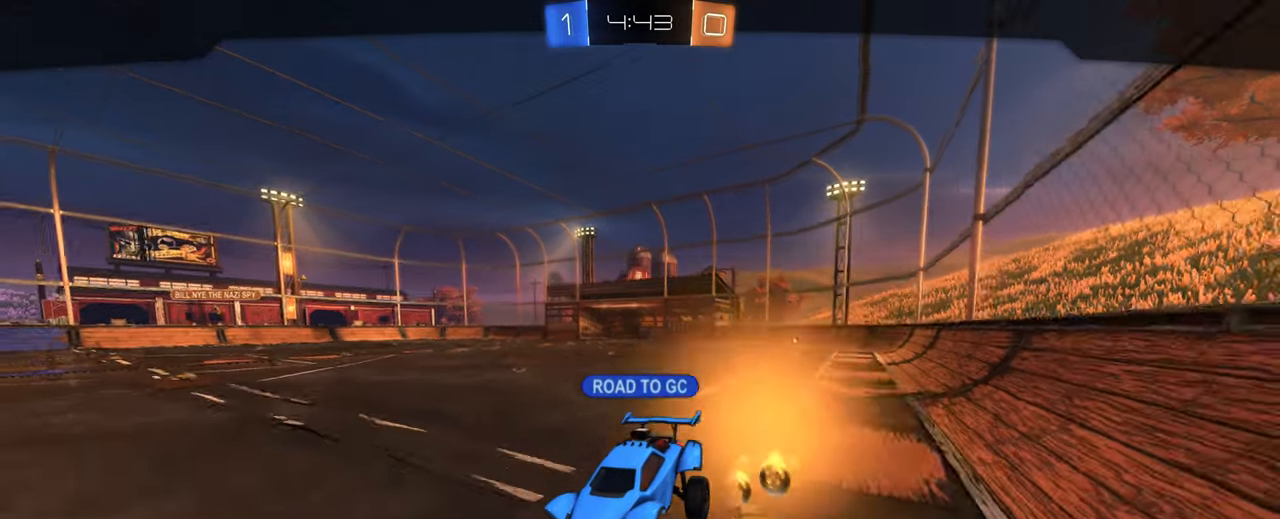
{"keys": [], "mouse": [], "events": []}